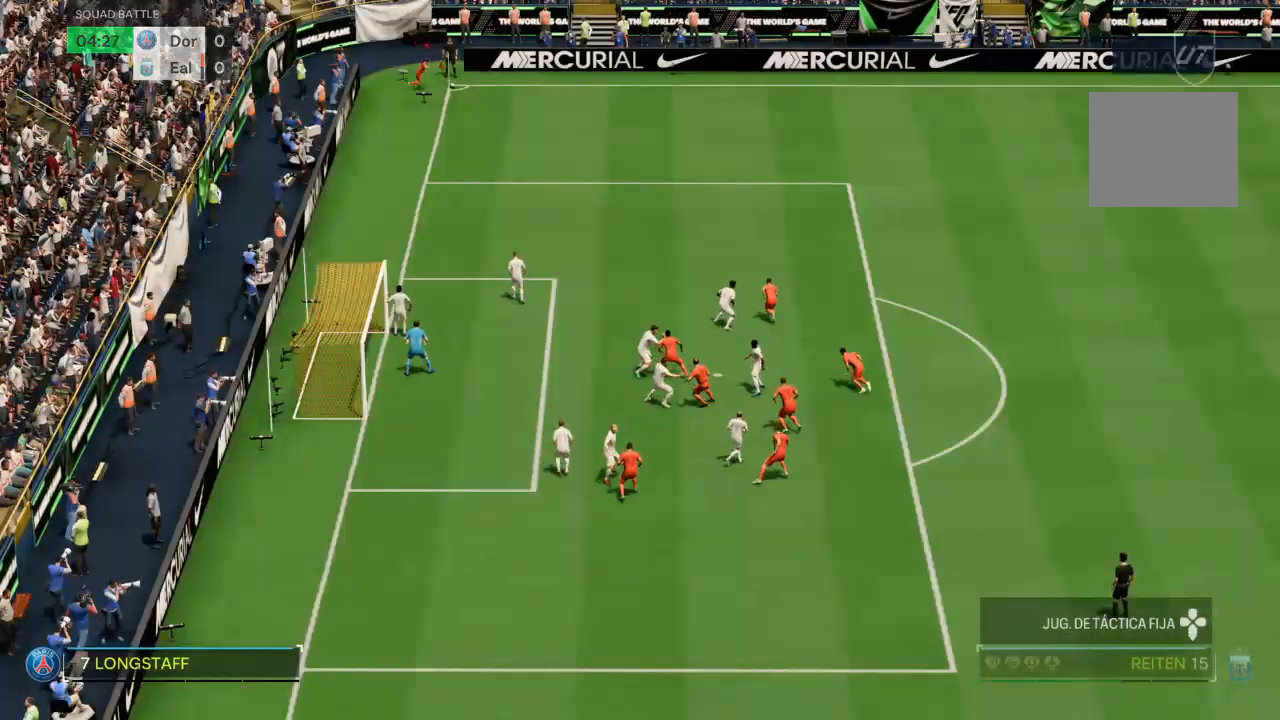
Gameplay with a controller (PlayStation layout); each line is a JSON object with the inputs held at the frame after it. "events" lists button and stick changes between this image and that frame as [ms after this image, input, new state], when the widget could be followed in between. Not read: L3 R3.
{"buttons": [], "left_stick": "center", "right_stick": "center", "events": [[400, "right_stick", "center"]]}
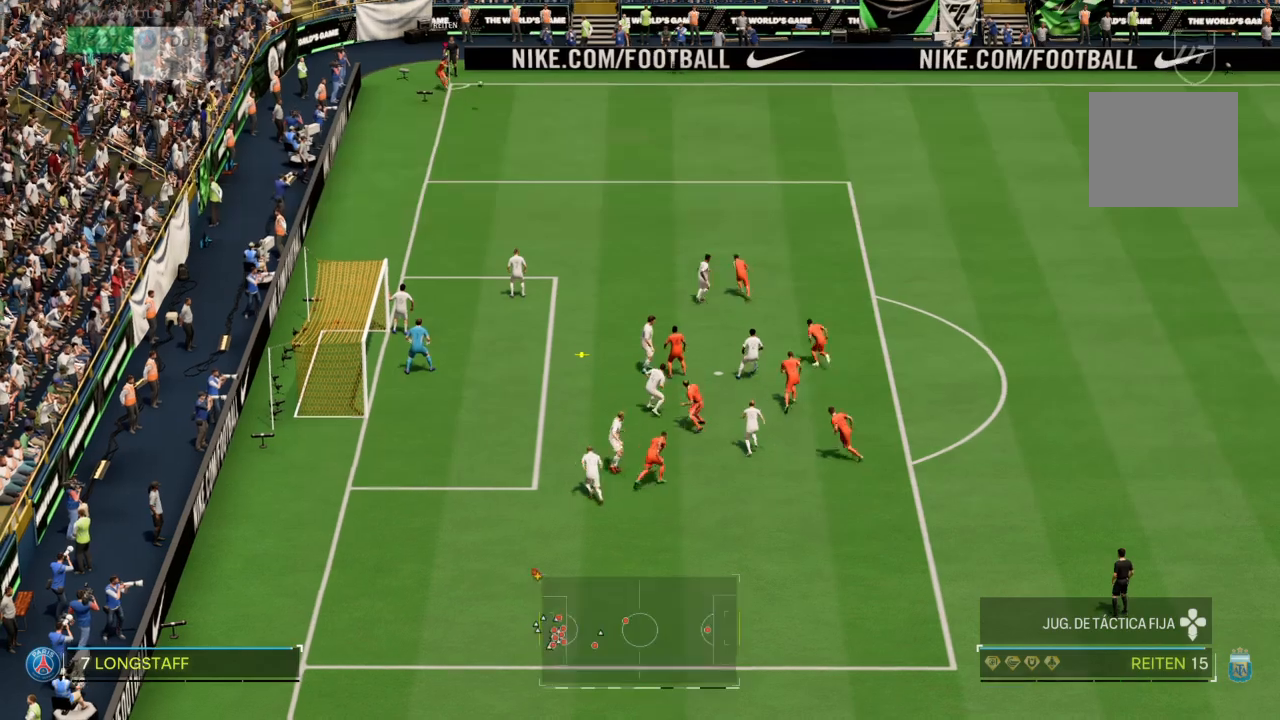
{"buttons": ["CIRCLE"], "left_stick": "left", "right_stick": "center", "events": [[300, "left_stick", "left"], [401, "CIRCLE", "down"]]}
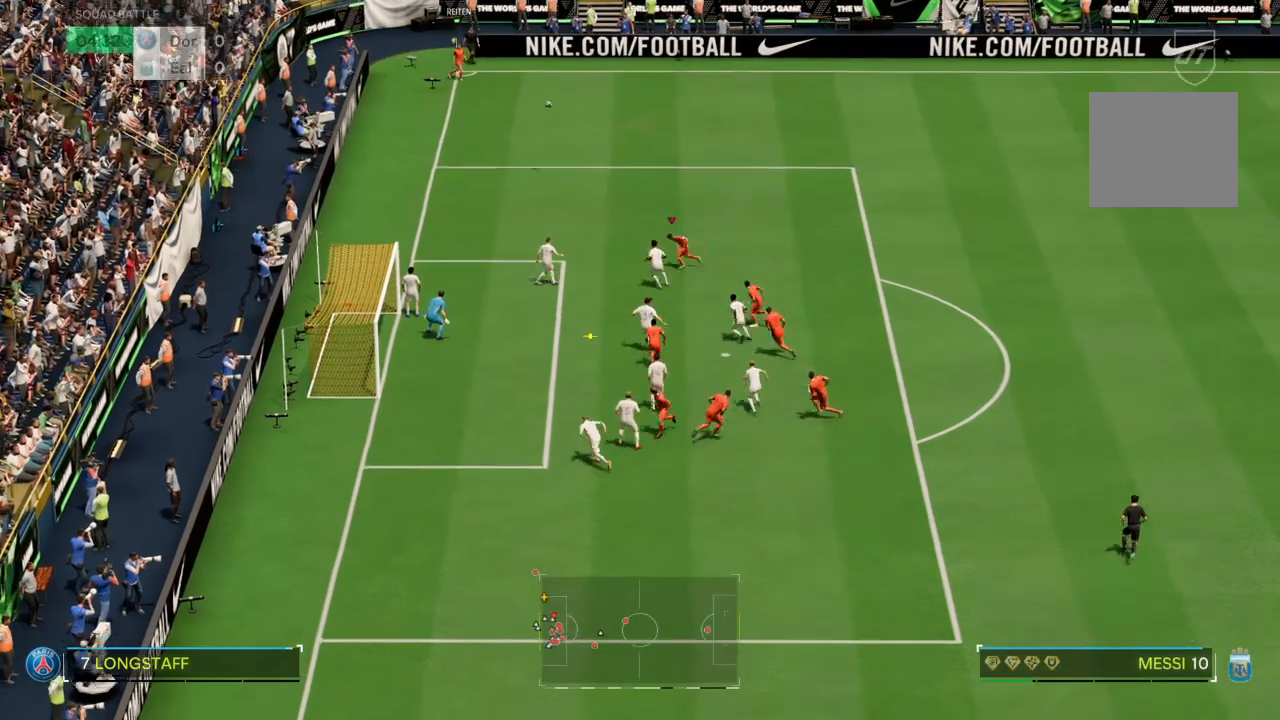
{"buttons": [], "left_stick": "down-left", "right_stick": "center", "events": [[66, "CIRCLE", "up"], [267, "left_stick", "down-left"]]}
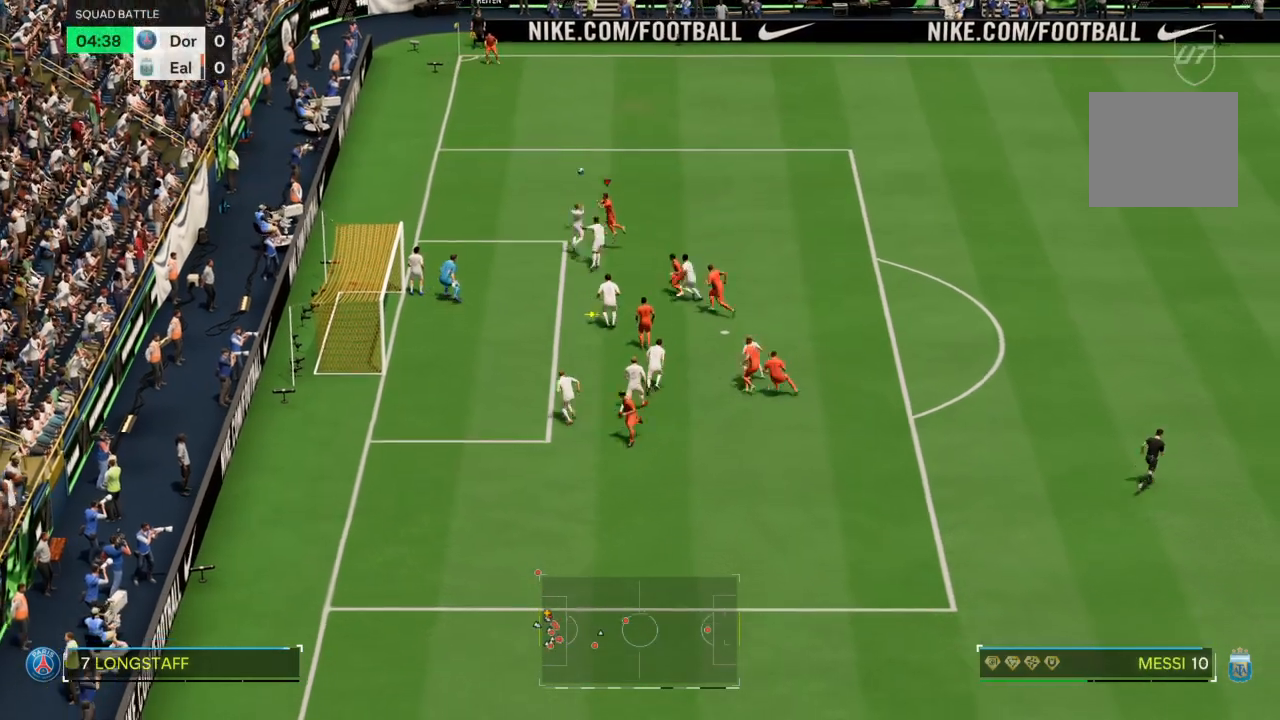
{"buttons": [], "left_stick": "down-left", "right_stick": "center", "events": []}
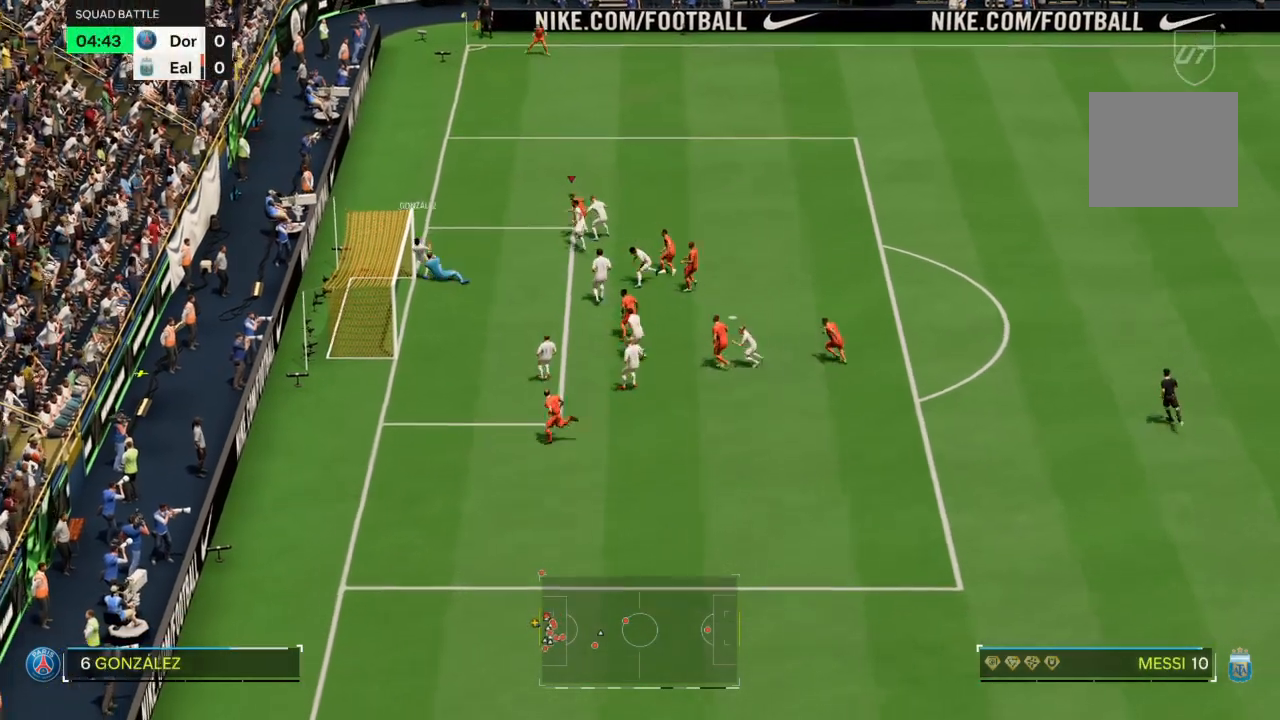
{"buttons": [], "left_stick": "down-left", "right_stick": "center", "events": []}
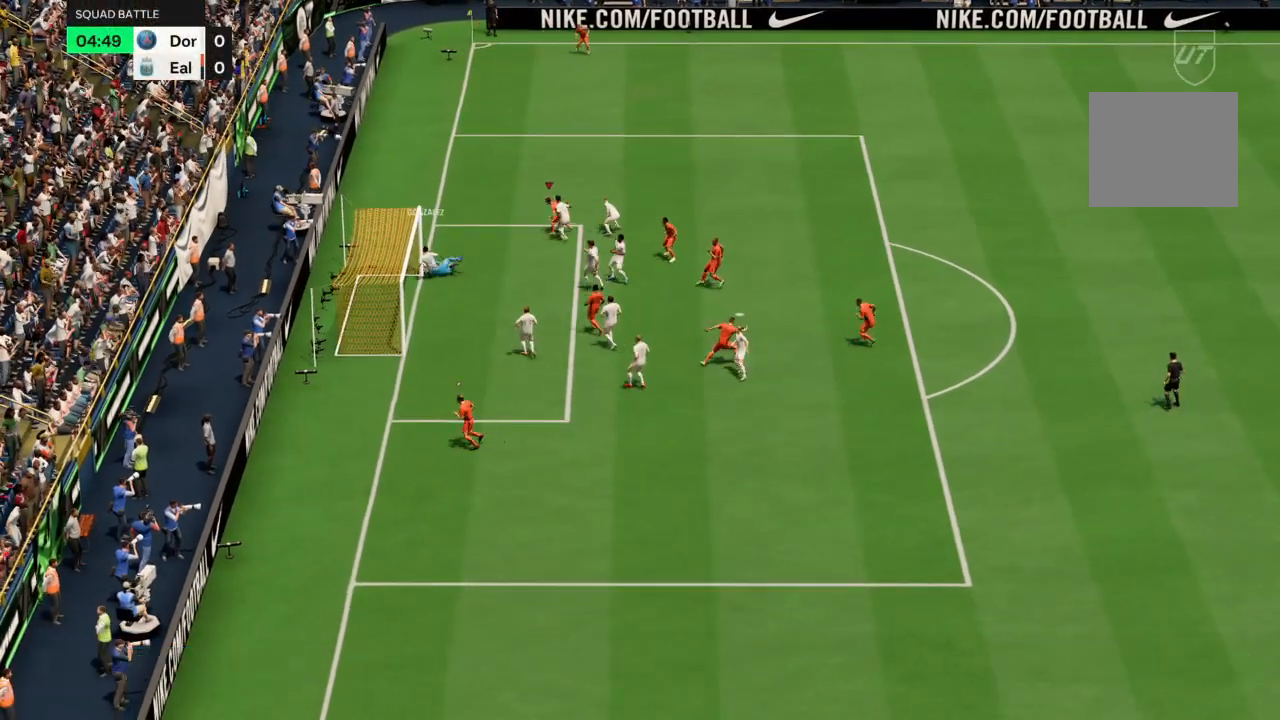
{"buttons": [], "left_stick": "center", "right_stick": "center", "events": [[100, "left_stick", "center"]]}
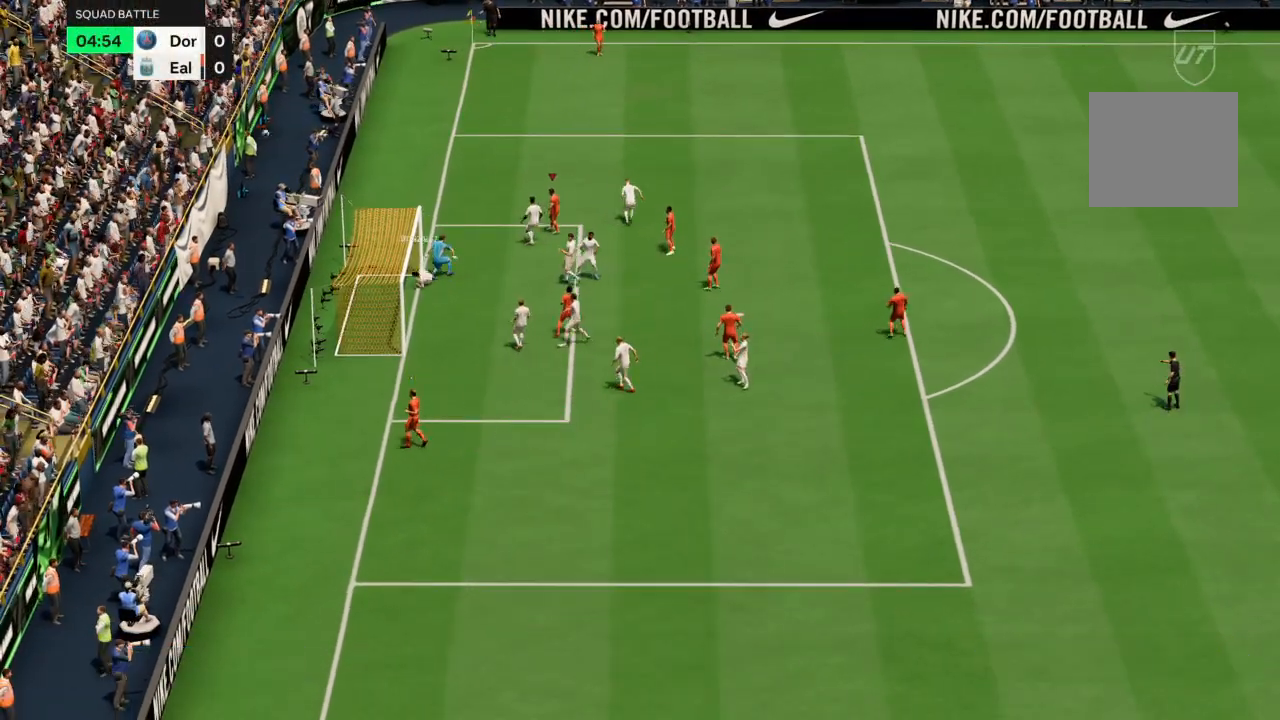
{"buttons": [], "left_stick": "center", "right_stick": "center", "events": []}
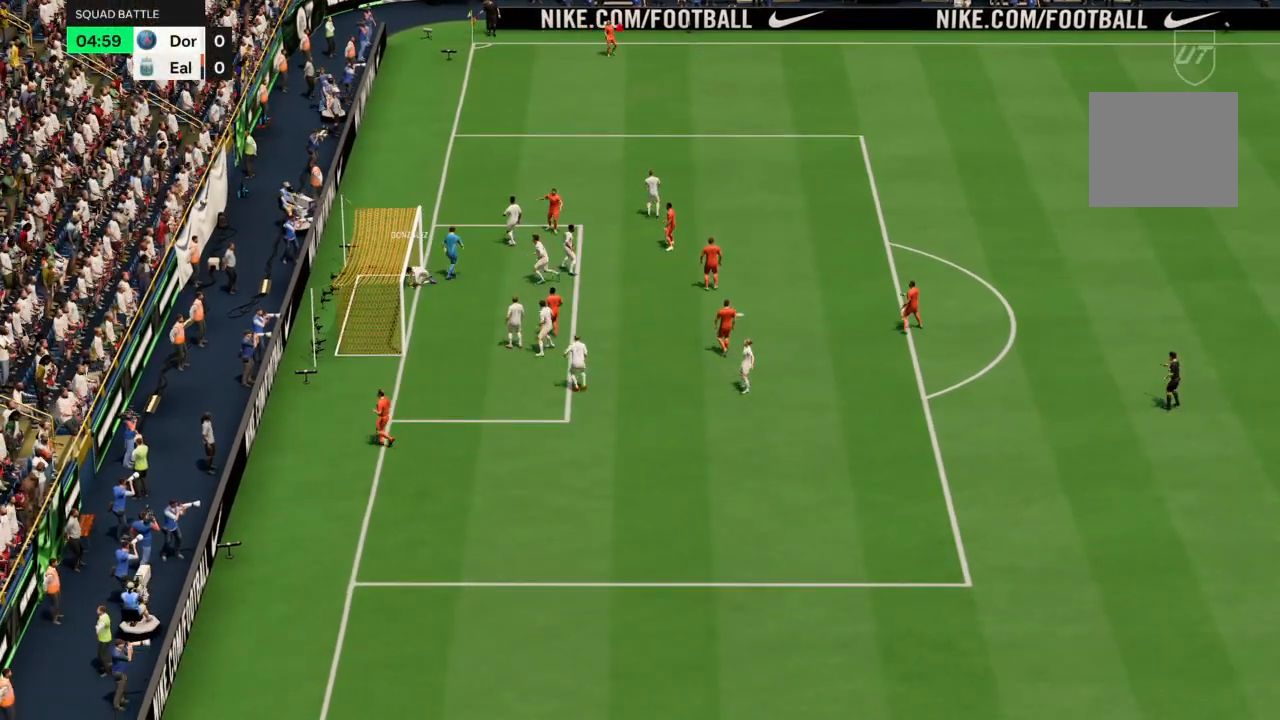
{"buttons": [], "left_stick": "center", "right_stick": "center", "events": [[100, "L2", "down"], [100, "R2", "down"], [467, "R2", "up"], [501, "L2", "up"]]}
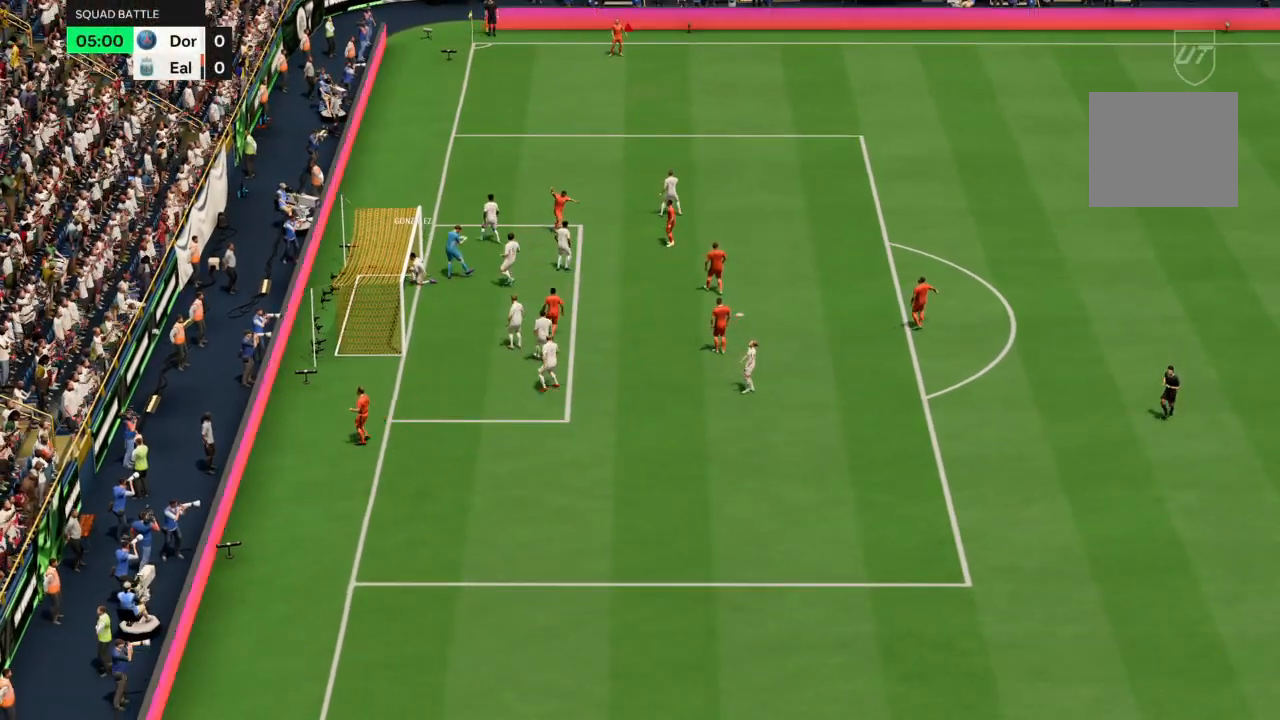
{"buttons": [], "left_stick": "center", "right_stick": "left"}
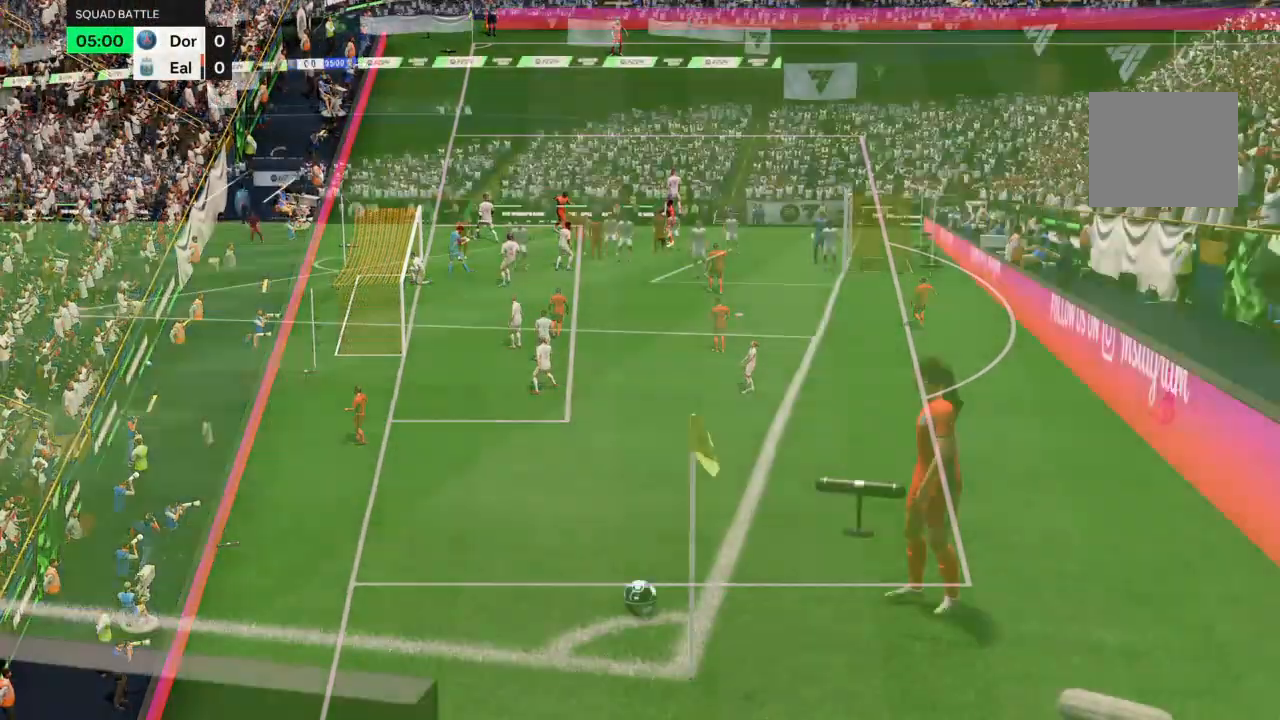
{"buttons": [], "left_stick": "center", "right_stick": "center", "events": [[33, "right_stick", "center"]]}